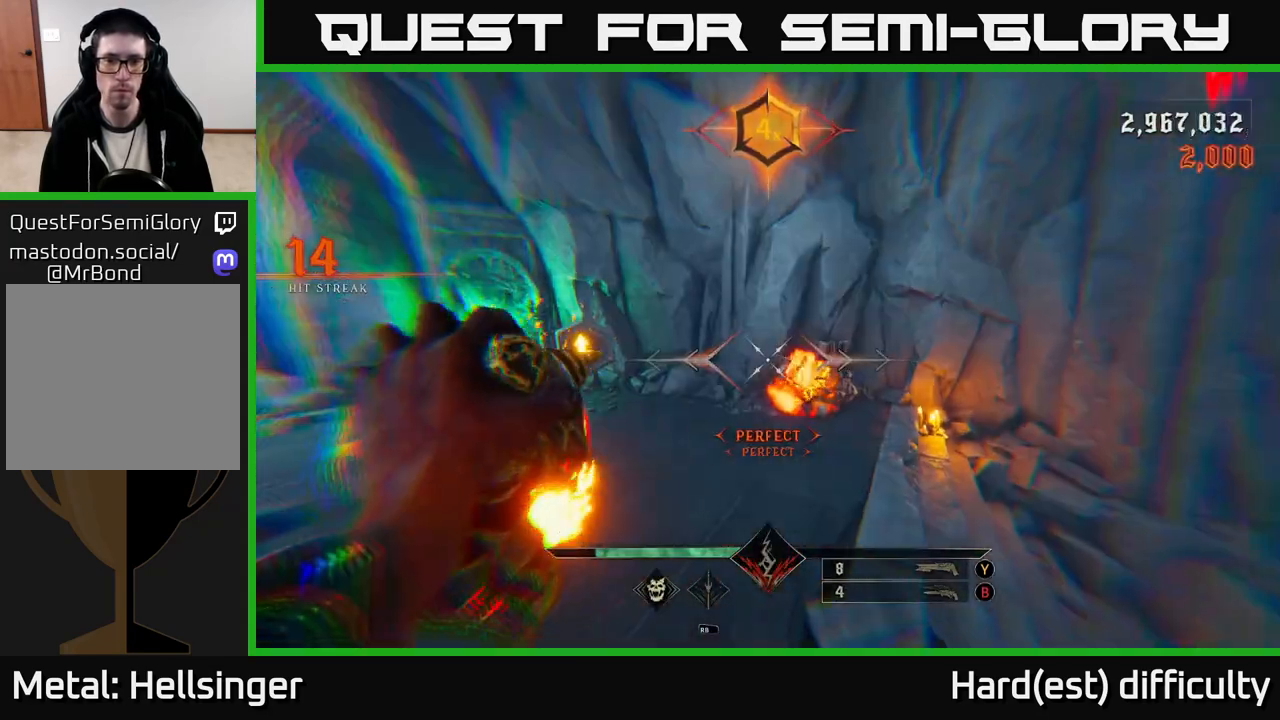
Gameplay with a controller (Xbox layout); each line is a JSON object with the inputs held at the frame after it. "events" lists button and stick changes between this image and that frame as [ms after this image, input, new state], when the widget could be followed in between.
{"buttons": [], "left_stick": "up-right", "right_stick": "center", "events": [[133, "left_stick", "up-right"], [350, "R2", "down"], [400, "R2", "up"], [400, "right_stick", "center"]]}
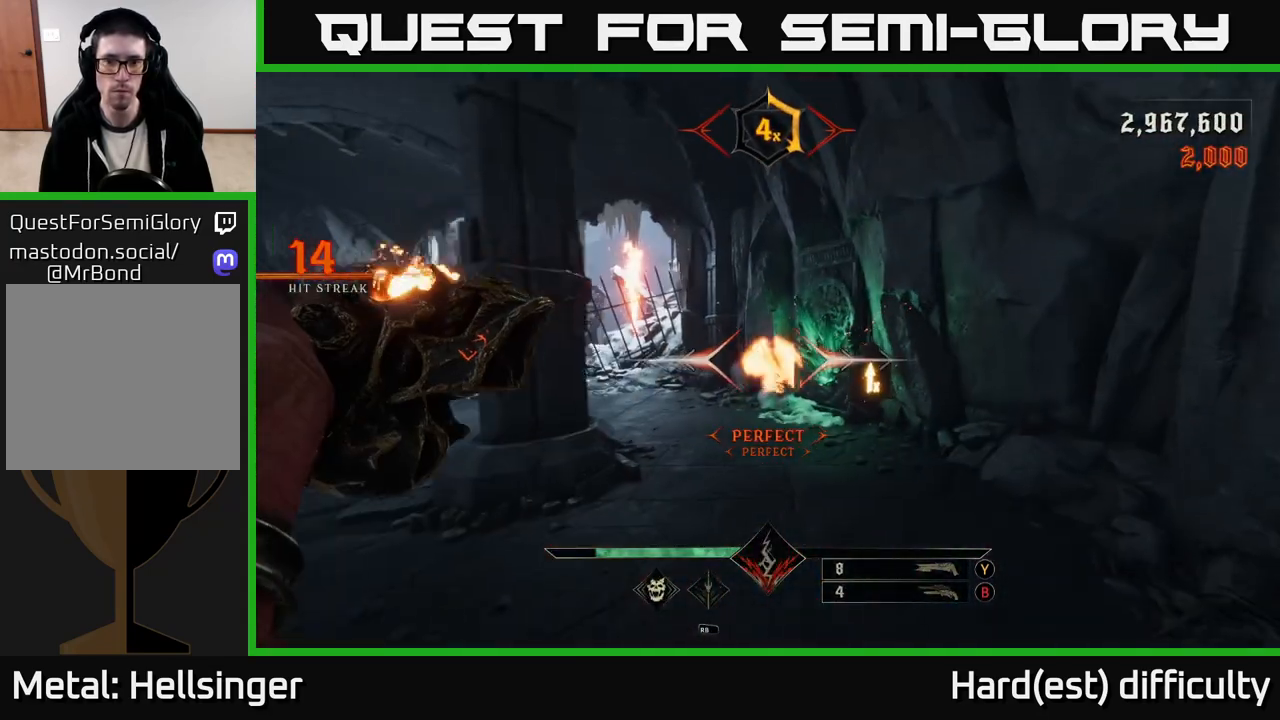
{"buttons": [], "left_stick": "up-right", "right_stick": "center", "events": [[267, "left_stick", "up"], [283, "right_stick", "left"], [400, "R2", "down"], [433, "left_stick", "up-right"], [450, "right_stick", "center"], [467, "R2", "up"]]}
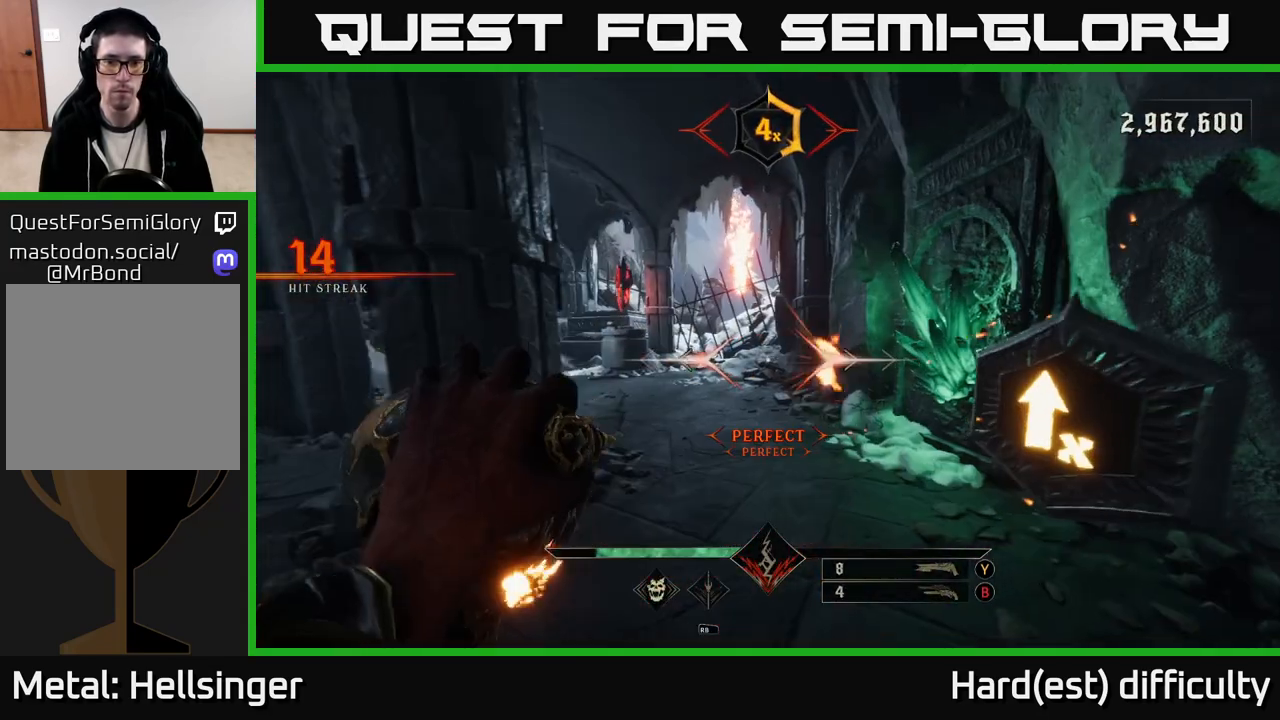
{"buttons": ["R2"], "left_stick": "up-right", "right_stick": "left", "events": [[150, "right_stick", "left"], [400, "R2", "down"]]}
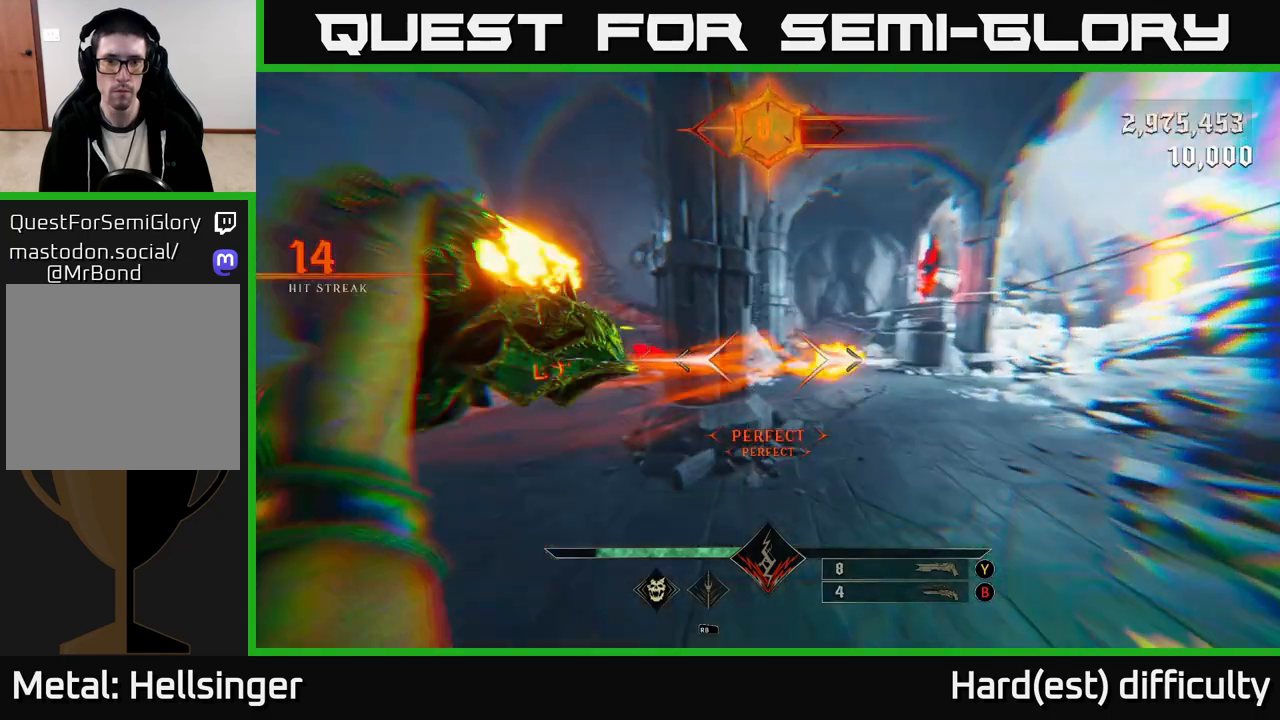
{"buttons": ["R2"], "left_stick": "up-right", "right_stick": "center", "events": [[33, "R2", "up"], [150, "right_stick", "center"], [267, "right_stick", "right"], [467, "R2", "down"], [483, "right_stick", "center"]]}
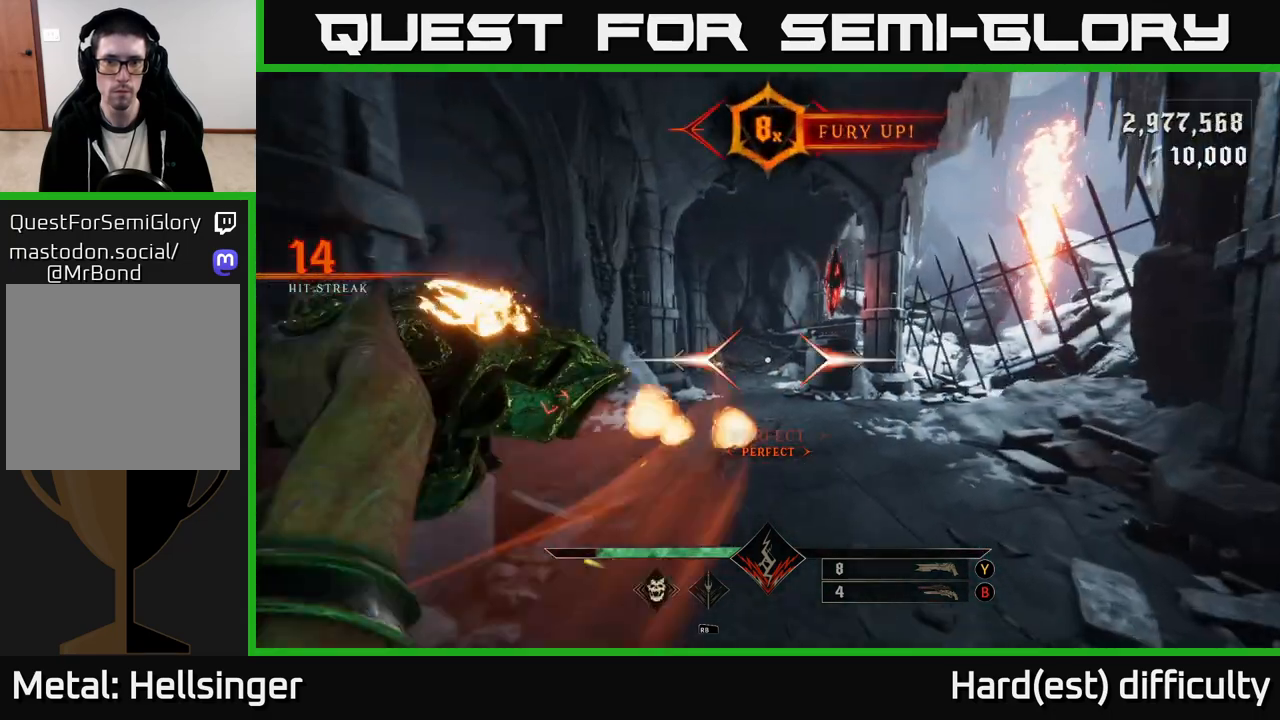
{"buttons": ["R2"], "left_stick": "up", "right_stick": "left", "events": [[33, "left_stick", "up"], [50, "R2", "up"], [283, "right_stick", "left"], [500, "R2", "down"]]}
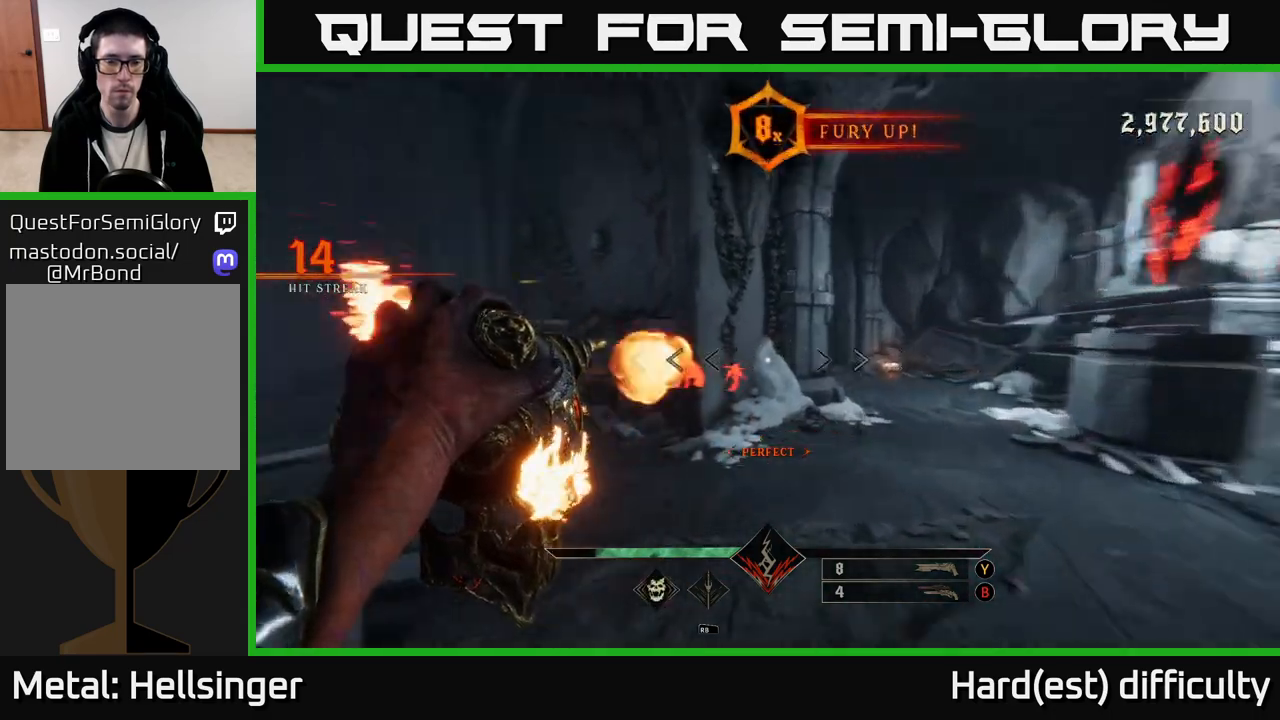
{"buttons": [], "left_stick": "up", "right_stick": "left", "events": [[150, "R2", "up"], [233, "right_stick", "center"], [433, "right_stick", "left"]]}
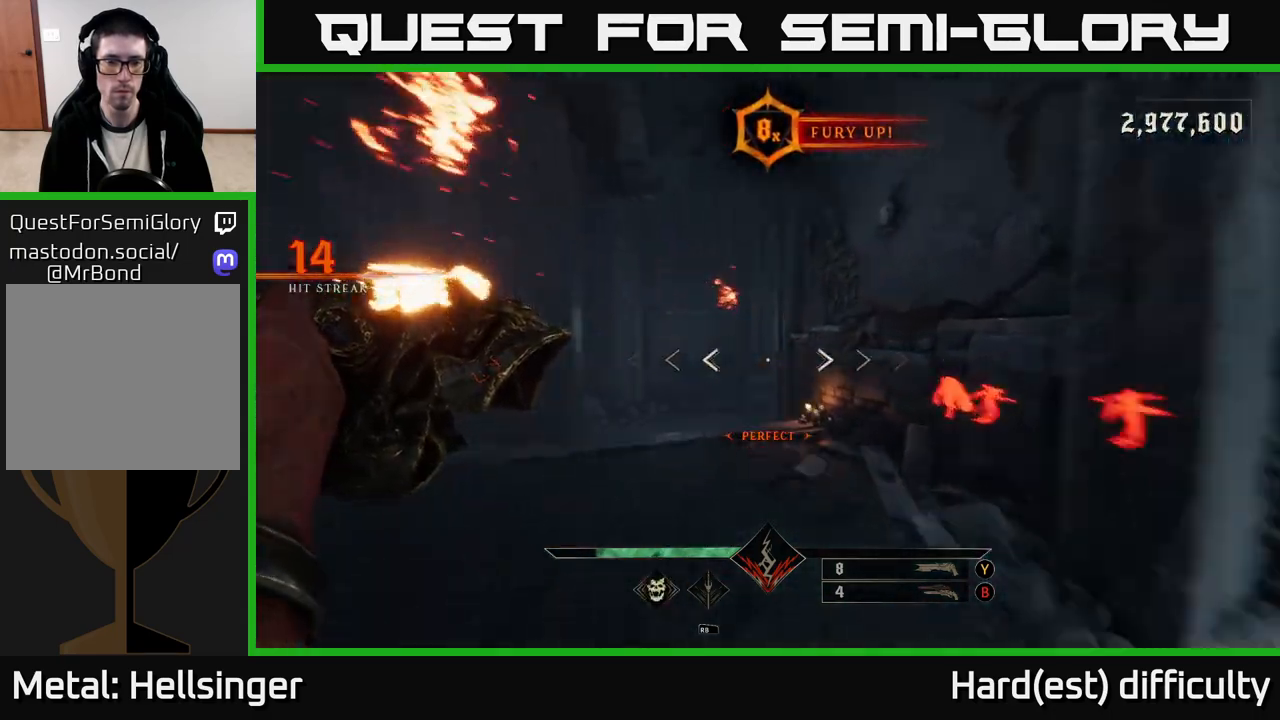
{"buttons": [], "left_stick": "up-left", "right_stick": "right", "events": [[67, "R2", "down"], [117, "right_stick", "center"], [150, "R2", "up"], [217, "right_stick", "right"], [350, "left_stick", "up-left"]]}
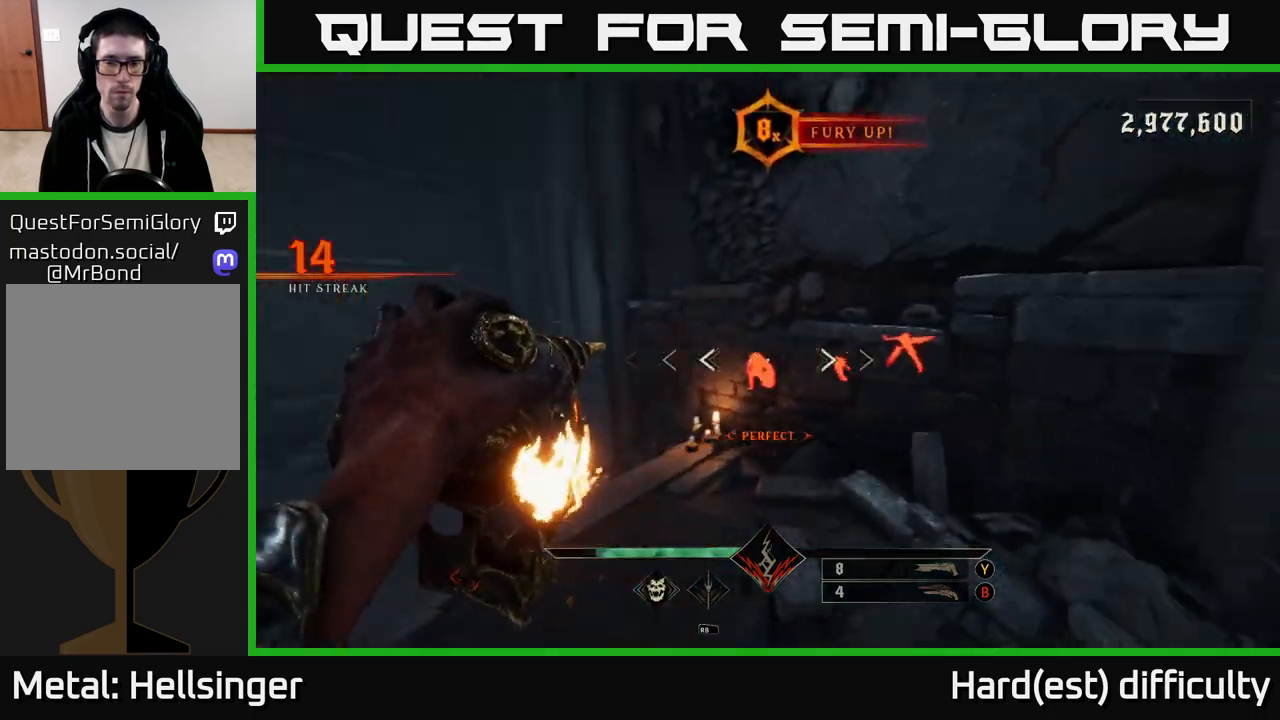
{"buttons": ["Y"], "left_stick": "up-right", "right_stick": "center", "events": [[50, "L2", "down"], [67, "right_stick", "center"], [150, "R2", "down"], [183, "L2", "up"], [183, "R2", "up"], [183, "right_stick", "right"], [233, "right_stick", "center"], [467, "left_stick", "up-right"], [500, "Y", "down"]]}
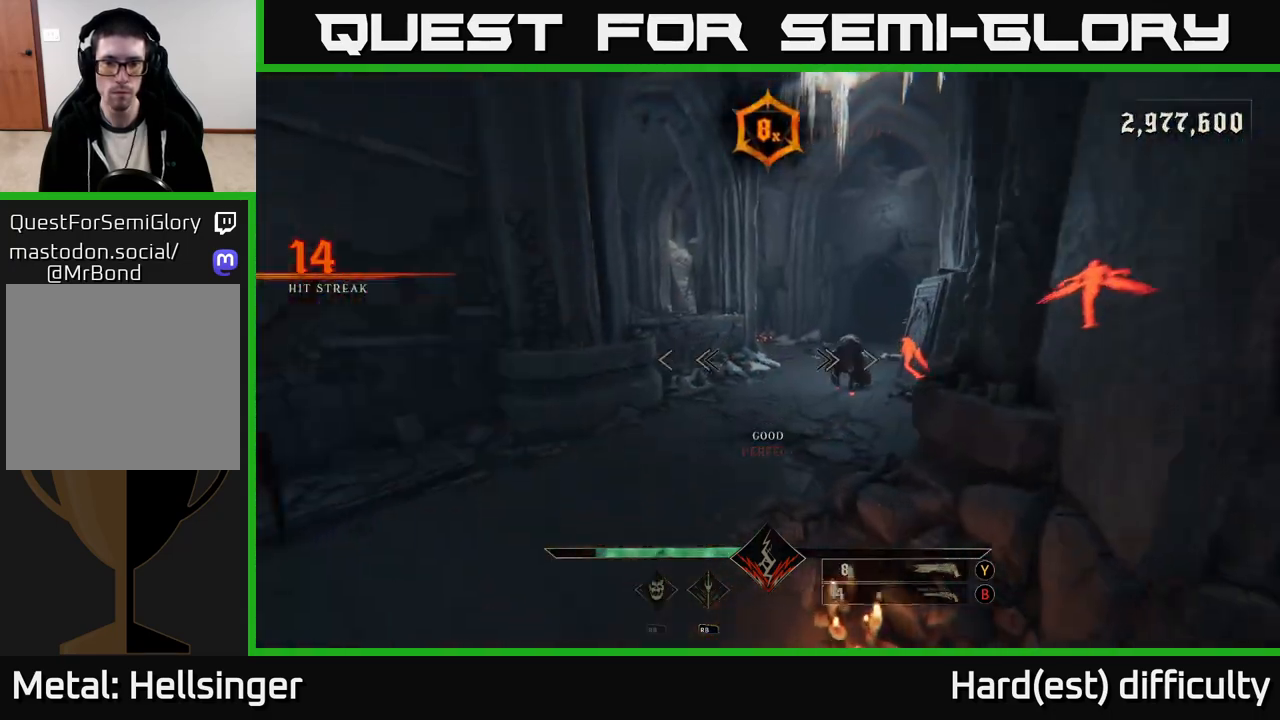
{"buttons": [], "left_stick": "up", "right_stick": "center", "events": [[100, "Y", "up"], [267, "right_stick", "up-right"], [383, "left_stick", "up"], [417, "right_stick", "center"]]}
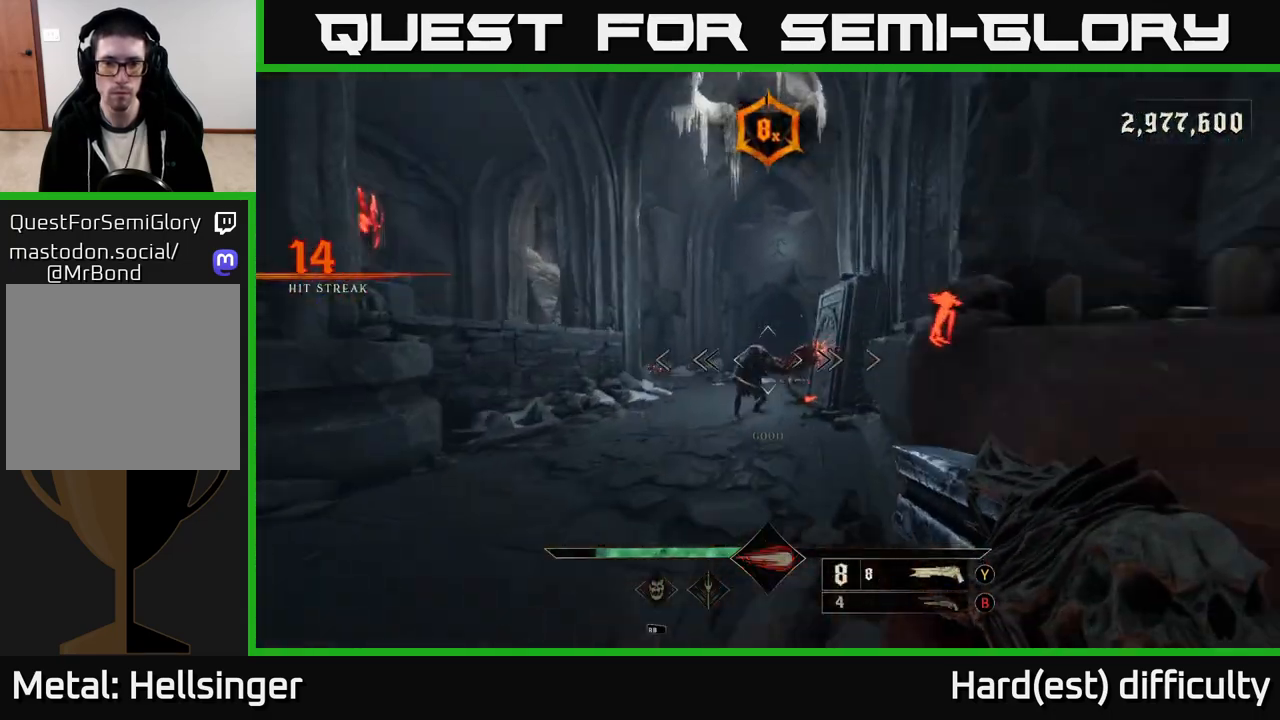
{"buttons": [], "left_stick": "down", "right_stick": "center", "events": [[117, "R2", "down"], [133, "left_stick", "down-left"], [233, "R2", "up"], [233, "left_stick", "down"], [400, "right_stick", "right"], [450, "right_stick", "center"]]}
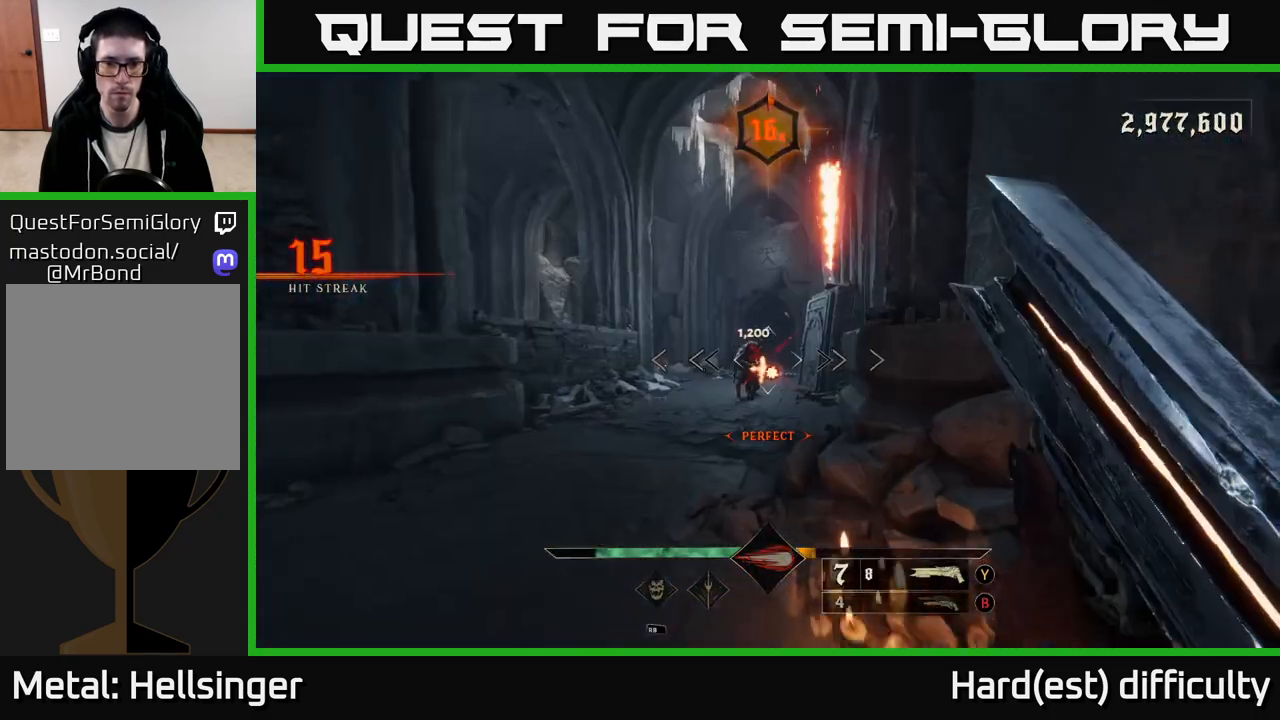
{"buttons": [], "left_stick": "left", "right_stick": "center", "events": [[67, "left_stick", "down-left"], [183, "right_stick", "up-right"], [250, "left_stick", "left"], [300, "right_stick", "center"]]}
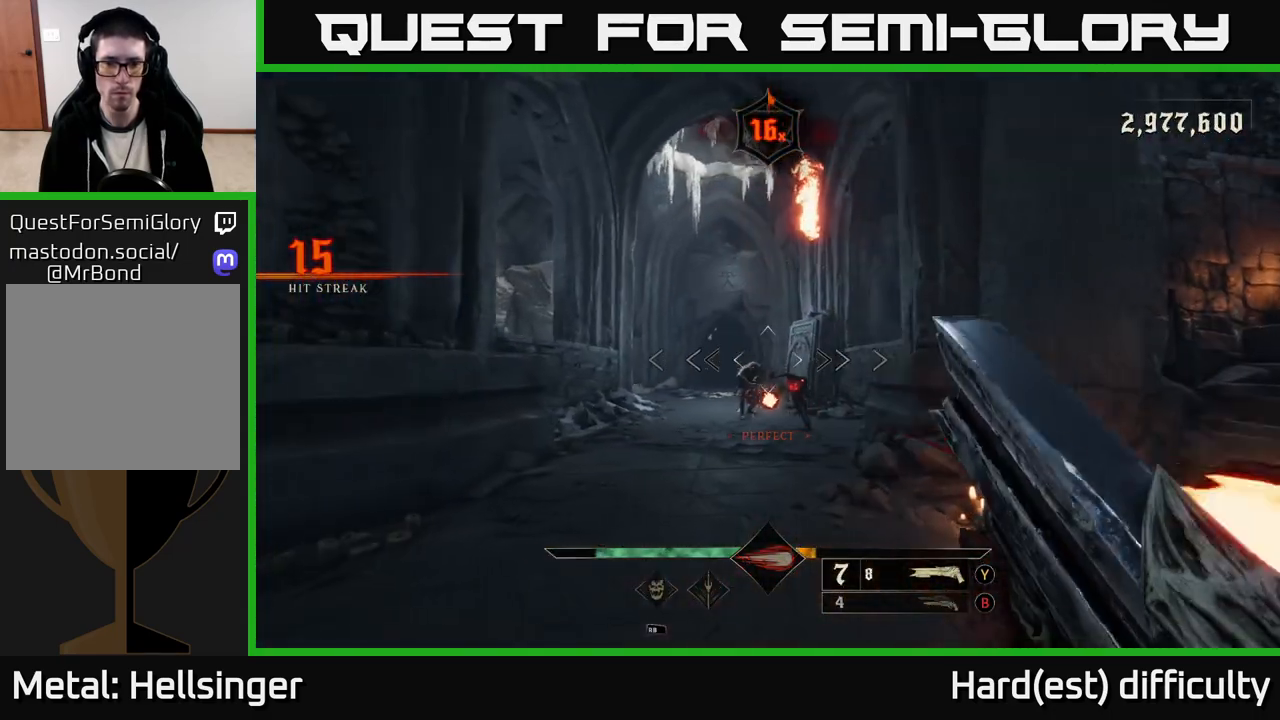
{"buttons": ["A"], "left_stick": "left", "right_stick": "center", "events": [[83, "right_stick", "down"], [200, "right_stick", "center"], [217, "R2", "down"], [317, "R2", "up"], [450, "A", "down"]]}
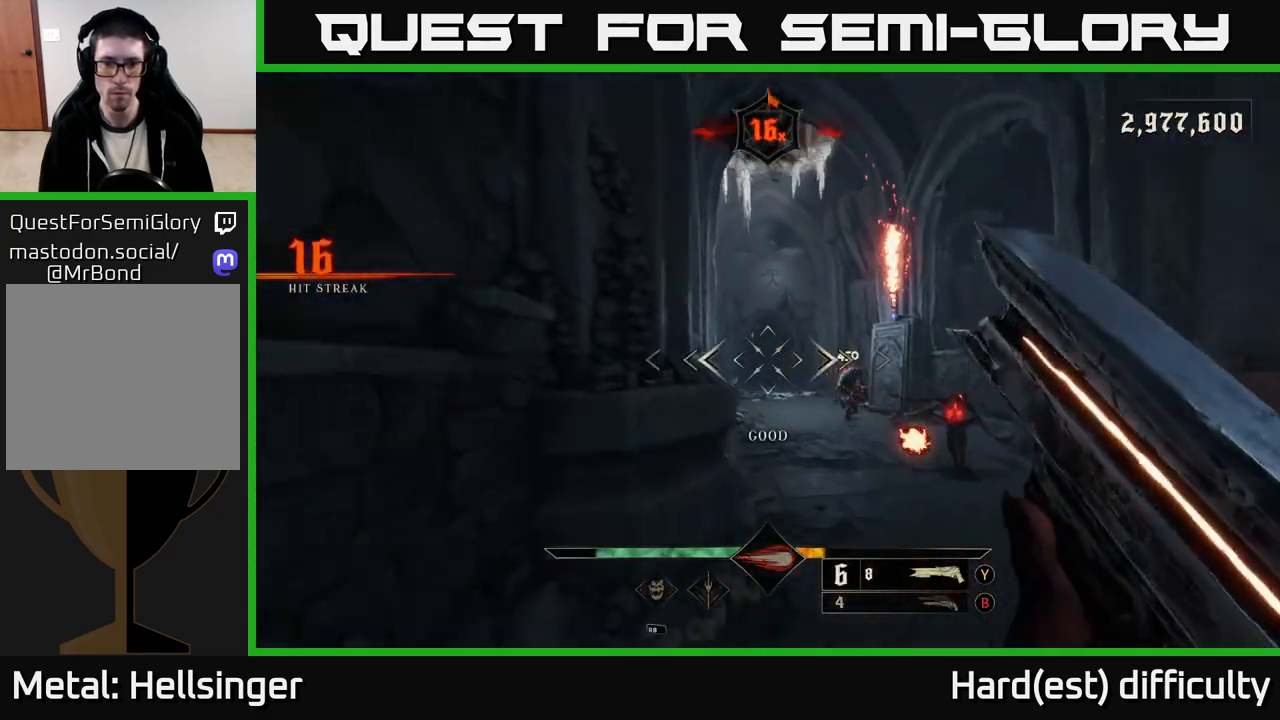
{"buttons": [], "left_stick": "down-right", "right_stick": "down", "events": [[17, "left_stick", "center"], [67, "A", "up"], [67, "left_stick", "right"], [250, "L2", "down"], [383, "L2", "up"], [467, "right_stick", "down"], [500, "left_stick", "down-right"]]}
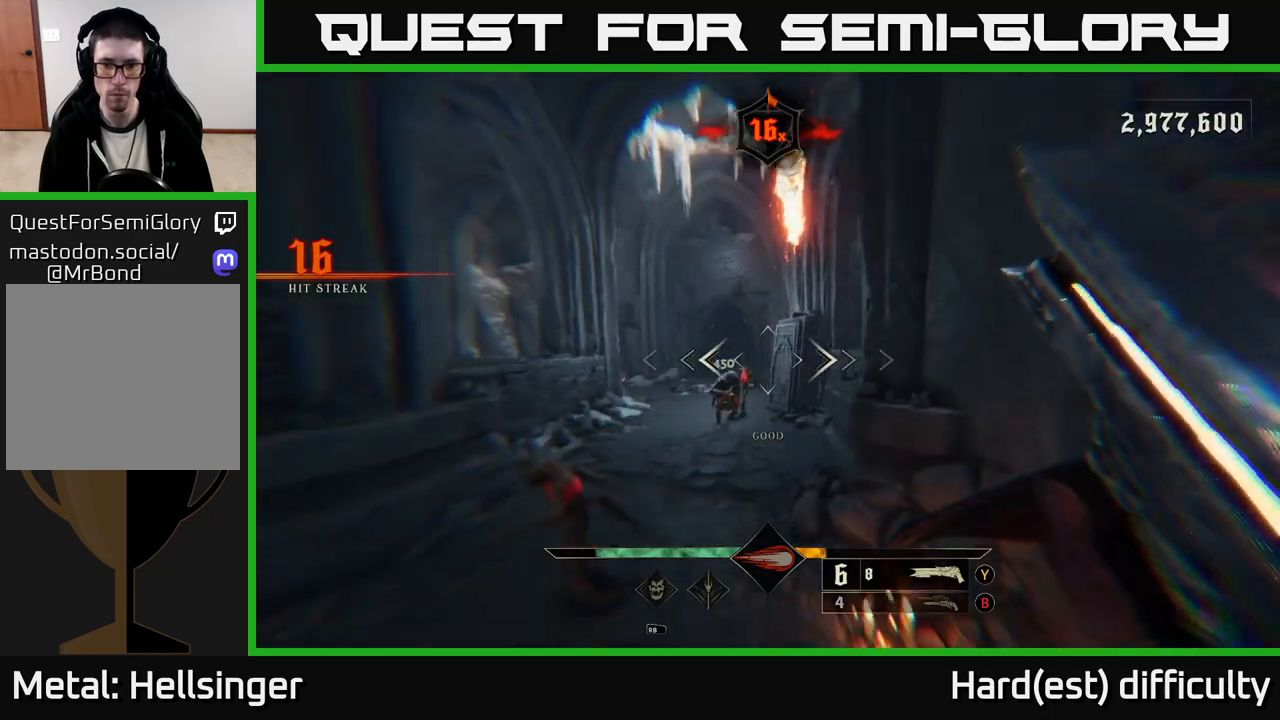
{"buttons": [], "left_stick": "down-left", "right_stick": "center", "events": [[17, "right_stick", "down-left"], [50, "left_stick", "down"], [100, "left_stick", "down-left"], [150, "right_stick", "center"], [300, "right_stick", "up"], [317, "R2", "down"], [417, "R2", "up"], [417, "right_stick", "center"]]}
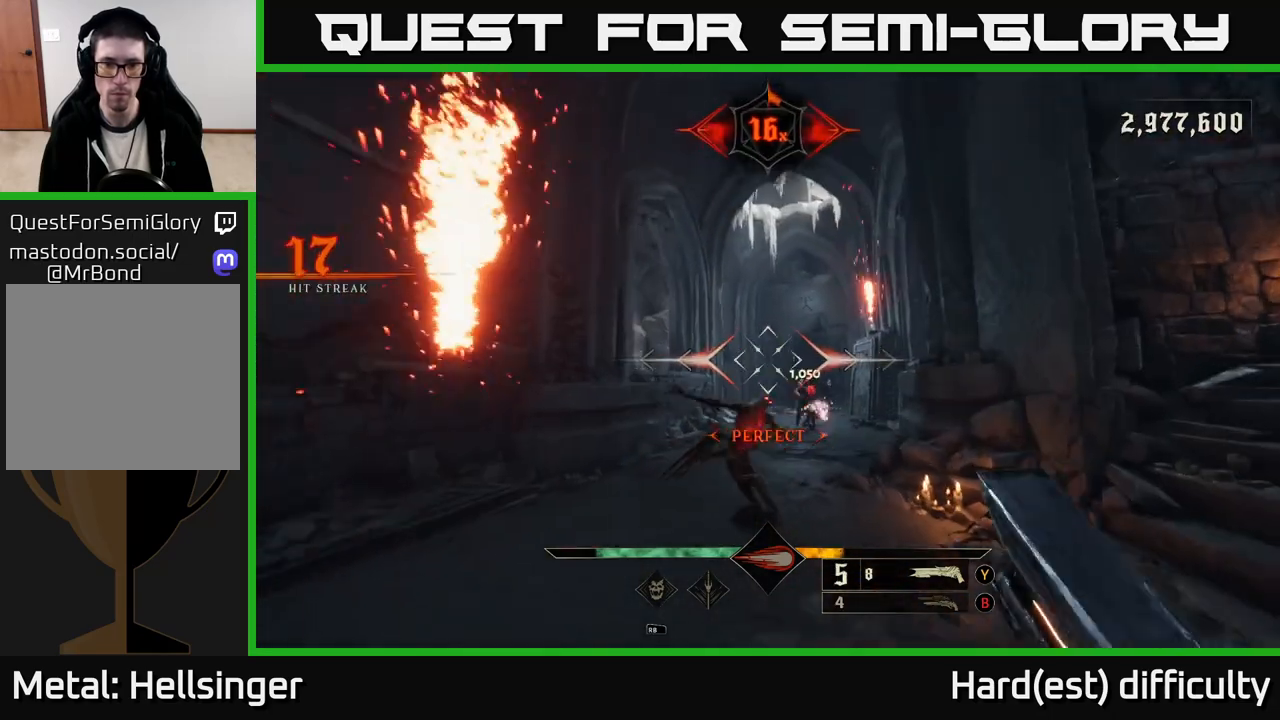
{"buttons": [], "left_stick": "down", "right_stick": "center", "events": [[200, "right_stick", "right"], [300, "right_stick", "center"], [450, "left_stick", "down"]]}
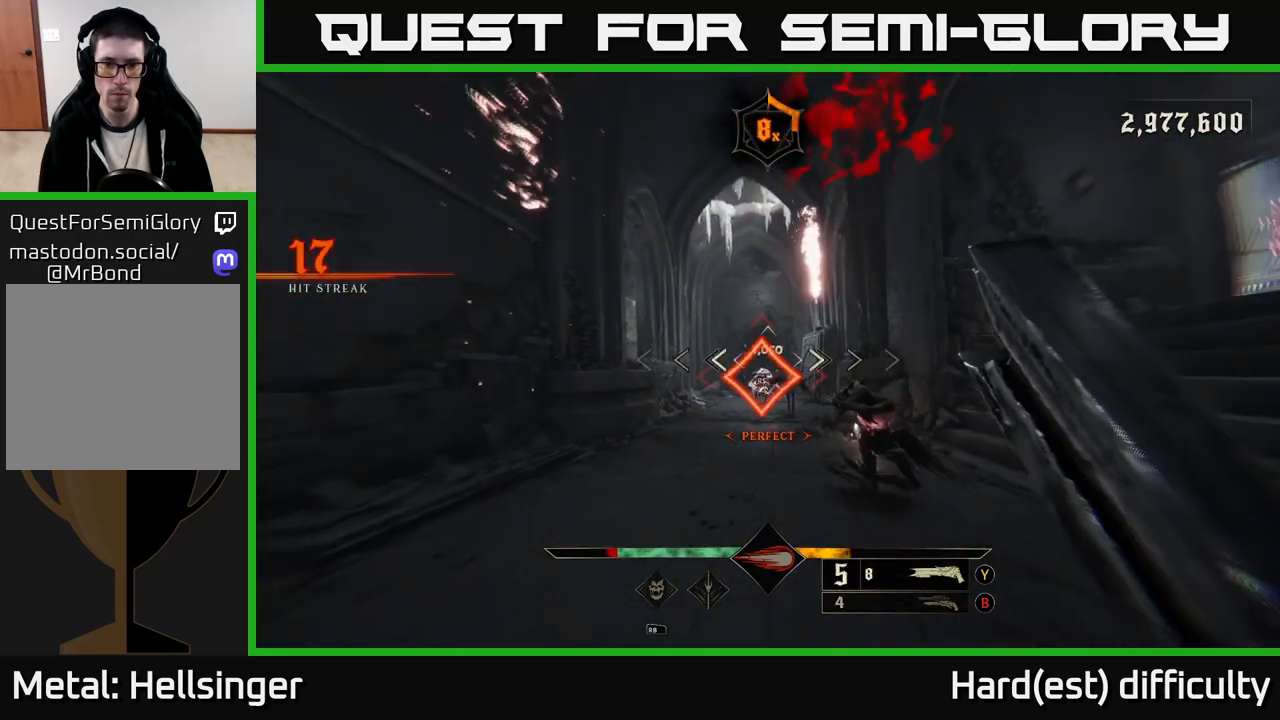
{"buttons": [], "left_stick": "up", "right_stick": "center", "events": [[100, "right_stick", "down"], [183, "right_stick", "center"], [200, "left_stick", "center"], [350, "left_stick", "up"]]}
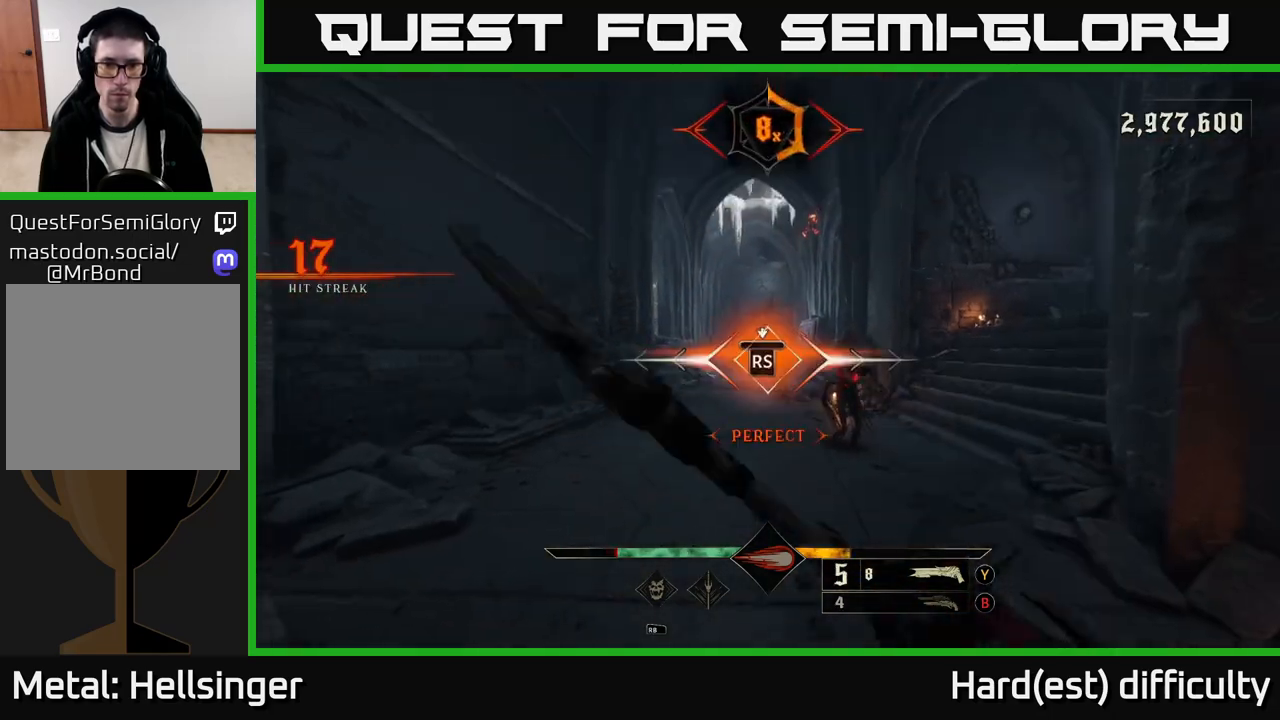
{"buttons": [], "left_stick": "center", "right_stick": "right", "events": [[50, "left_stick", "center"], [467, "right_stick", "right"]]}
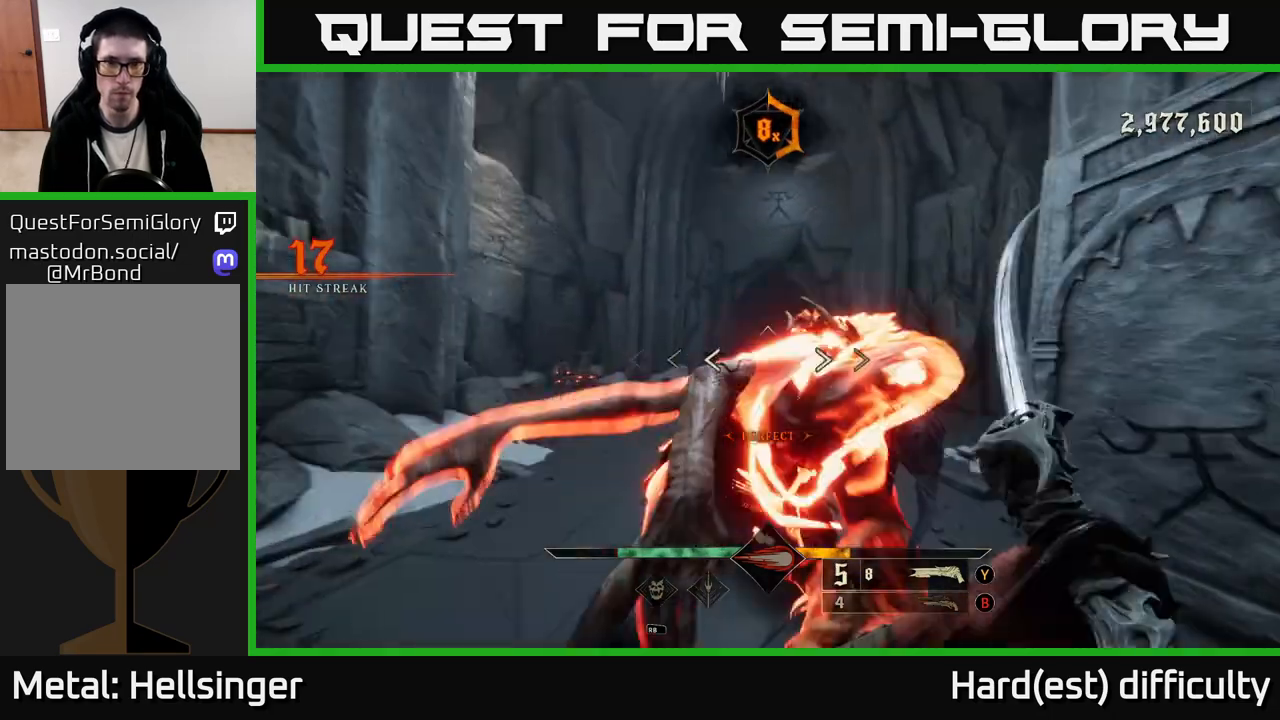
{"buttons": ["L2"], "left_stick": "down-left", "right_stick": "right", "events": [[67, "left_stick", "left"], [217, "left_stick", "down-left"], [483, "L2", "down"]]}
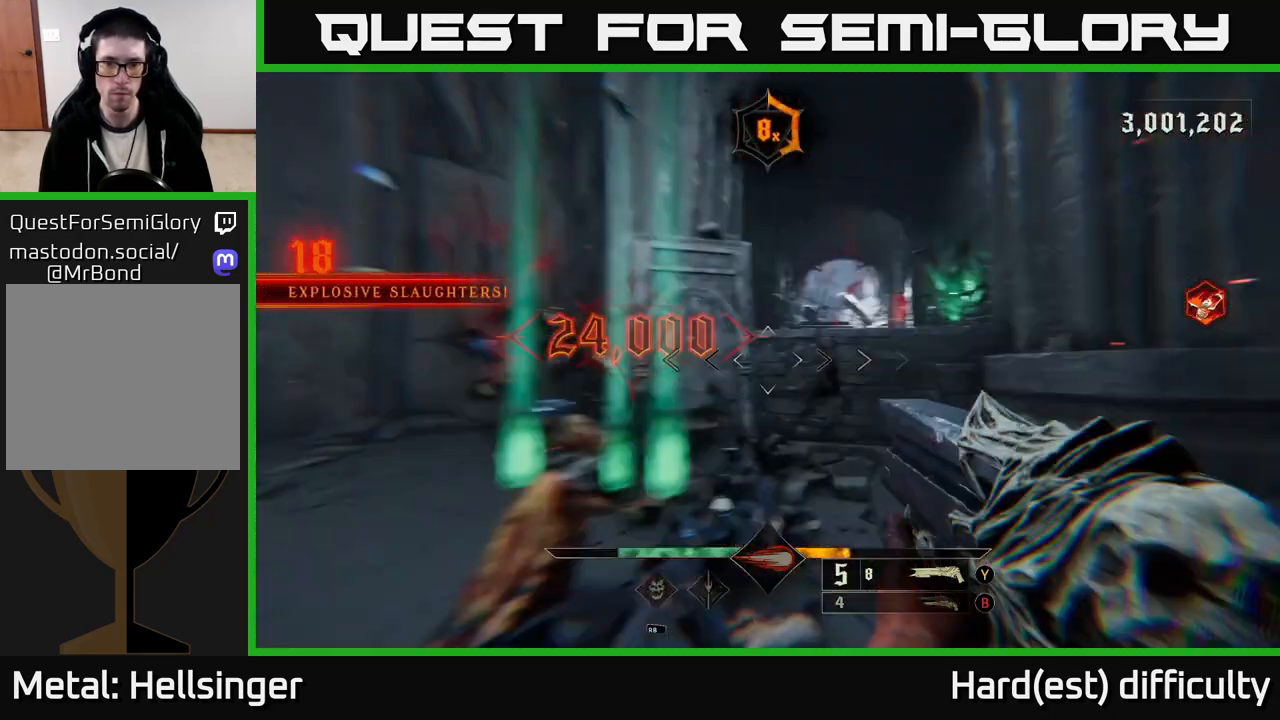
{"buttons": [], "left_stick": "down-left", "right_stick": "center", "events": [[133, "L2", "up"], [433, "right_stick", "center"]]}
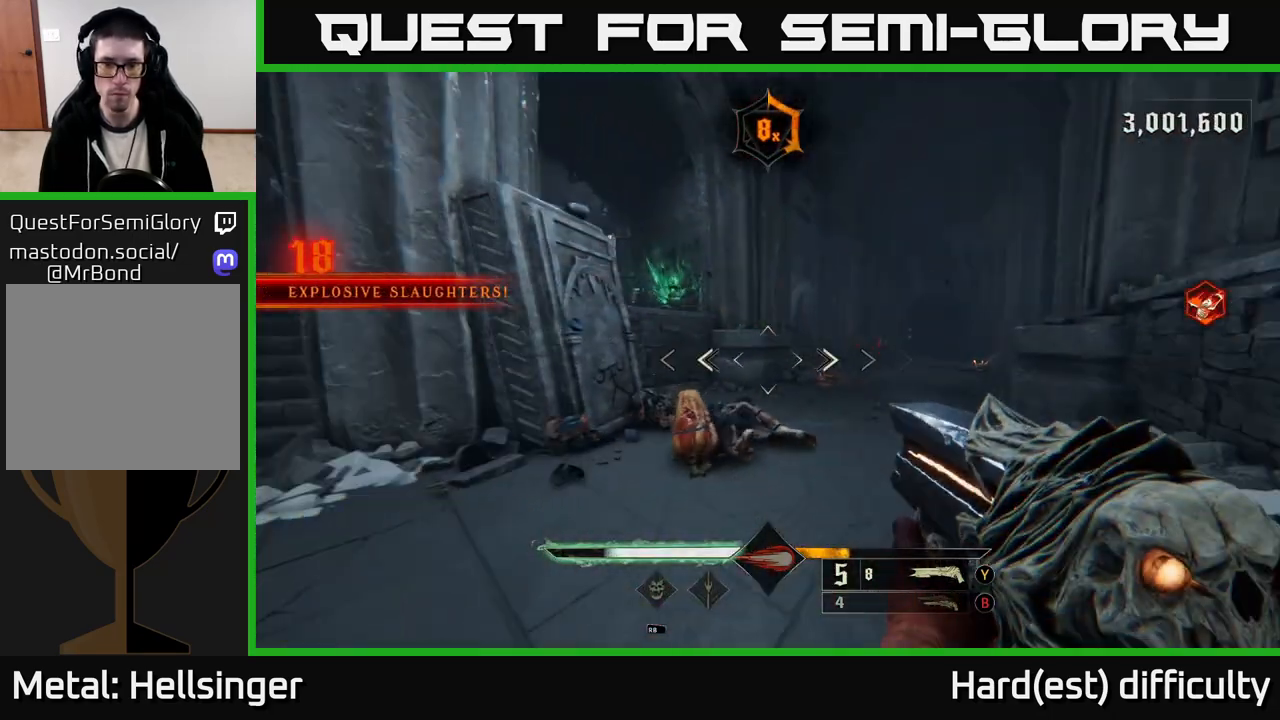
{"buttons": [], "left_stick": "left", "right_stick": "center", "events": [[33, "right_stick", "right"], [117, "R2", "down"], [200, "R2", "up"], [250, "right_stick", "center"], [450, "left_stick", "left"]]}
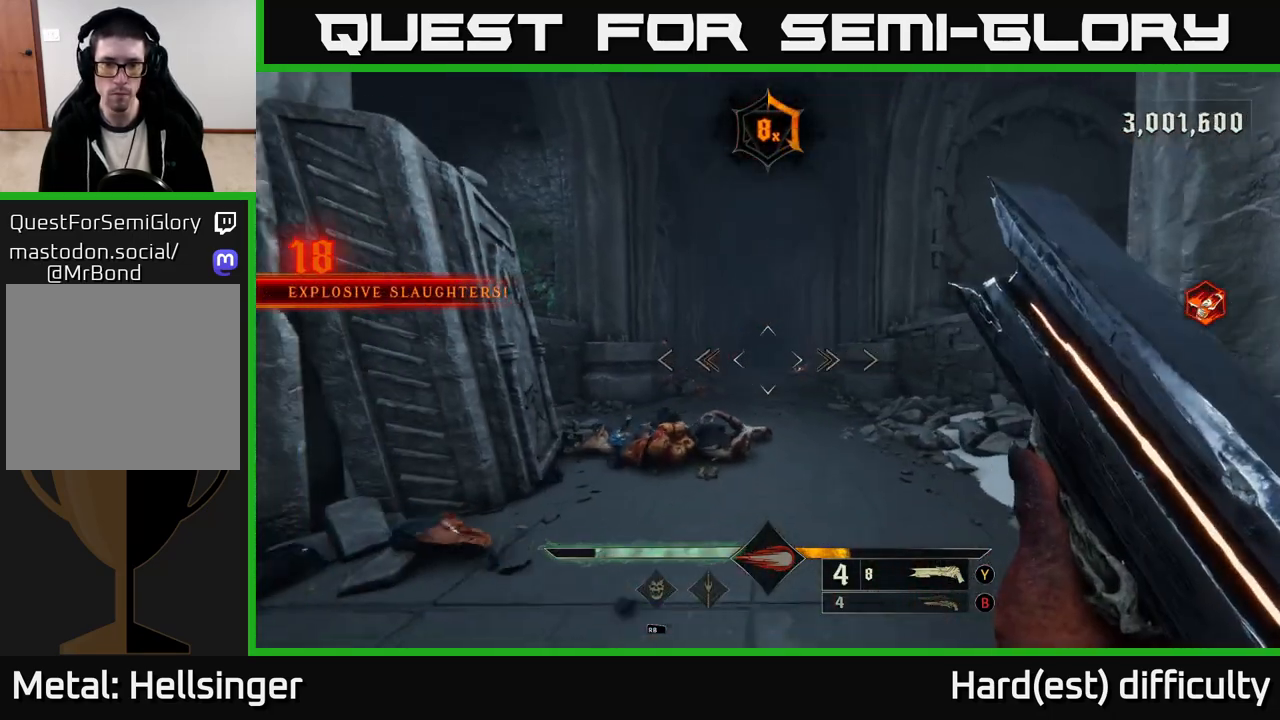
{"buttons": [], "left_stick": "up", "right_stick": "down", "events": [[83, "right_stick", "up-left"], [117, "left_stick", "up"], [183, "right_stick", "center"], [433, "right_stick", "down"]]}
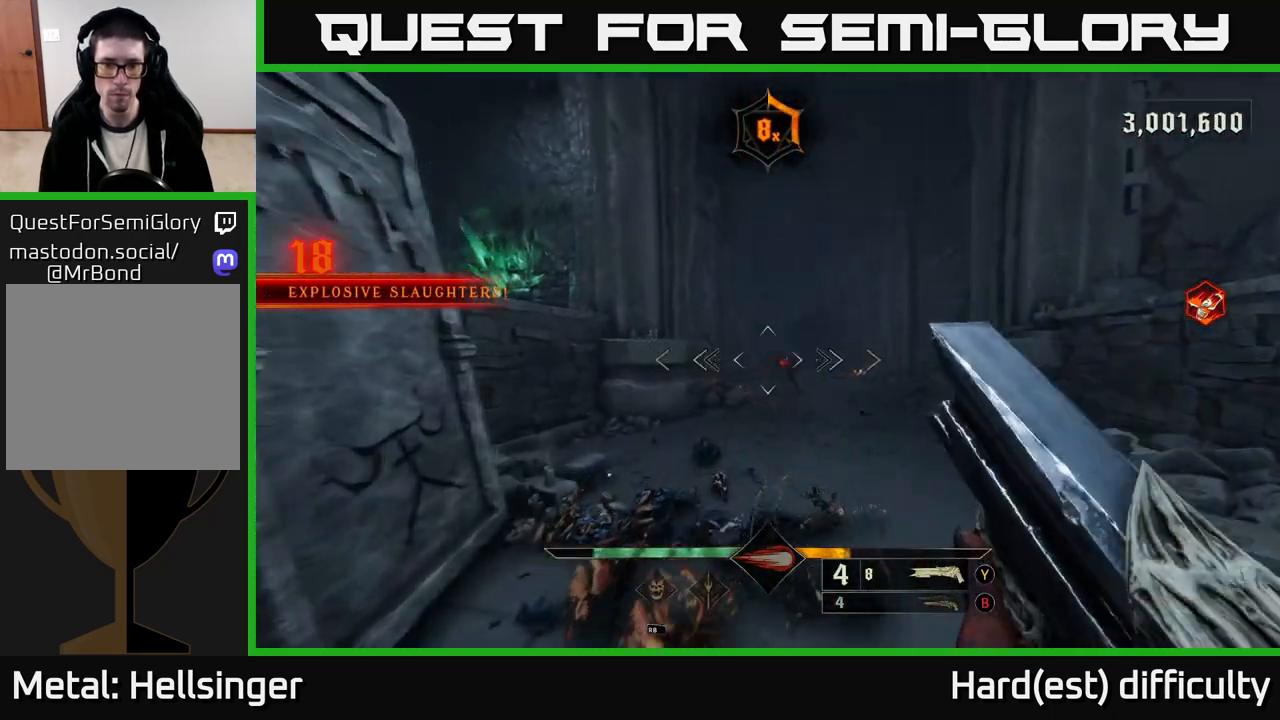
{"buttons": [], "left_stick": "up", "right_stick": "center", "events": [[67, "right_stick", "center"], [83, "left_stick", "up-right"], [167, "R2", "down"], [250, "R2", "up"], [267, "left_stick", "up"]]}
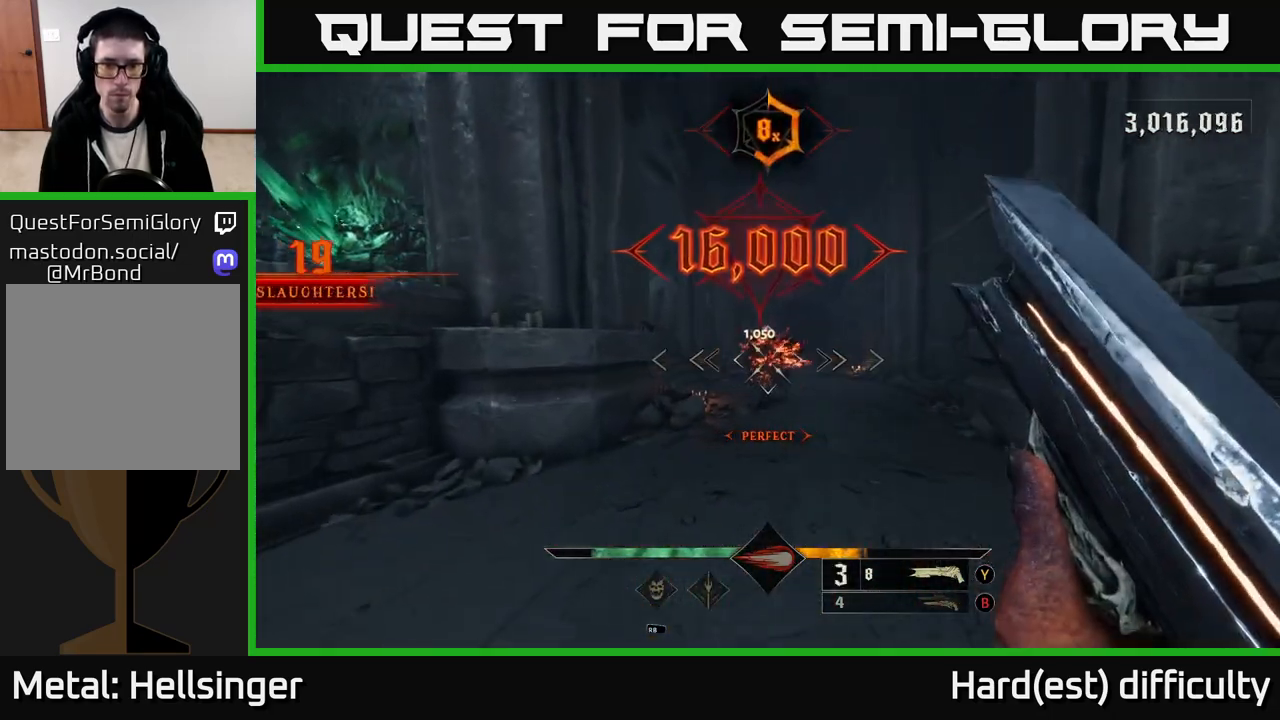
{"buttons": [], "left_stick": "up", "right_stick": "center", "events": []}
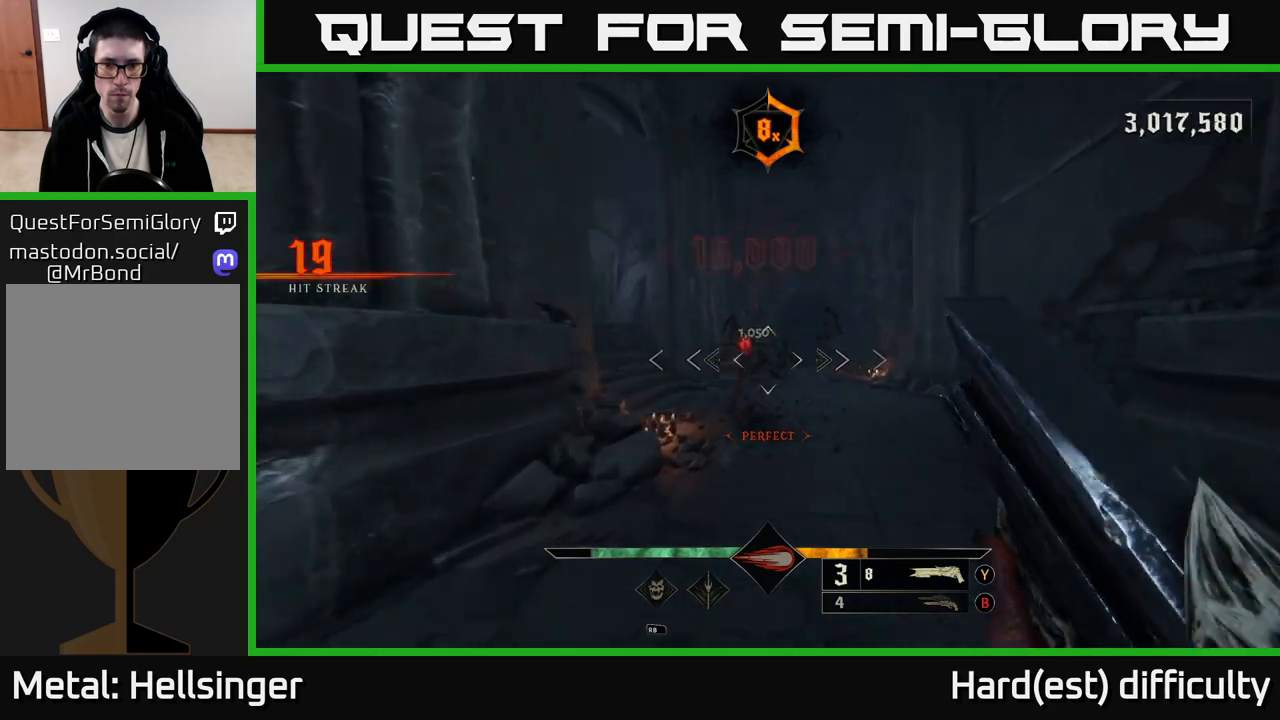
{"buttons": [], "left_stick": "up-right", "right_stick": "center", "events": [[233, "R2", "down"], [250, "left_stick", "up-right"], [367, "R2", "up"]]}
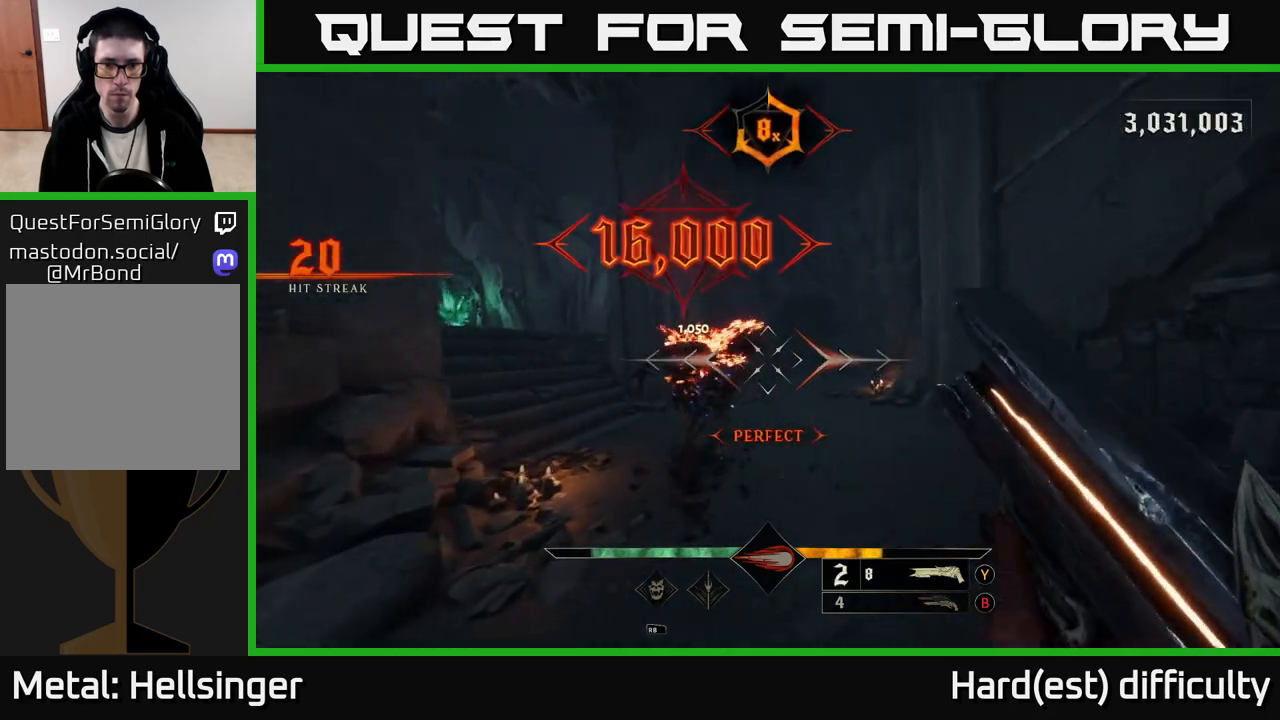
{"buttons": [], "left_stick": "right", "right_stick": "center", "events": [[83, "right_stick", "left"], [350, "right_stick", "up-left"], [433, "left_stick", "right"], [500, "right_stick", "center"]]}
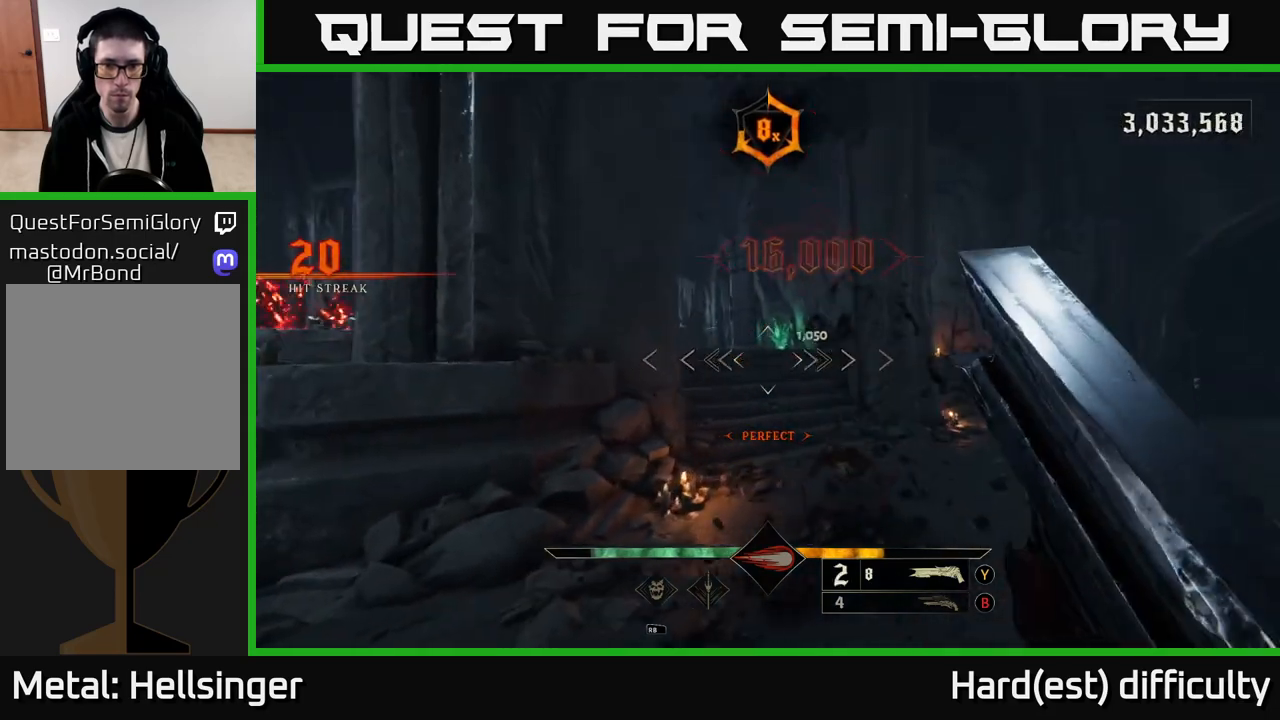
{"buttons": [], "left_stick": "right", "right_stick": "left", "events": [[83, "left_stick", "up-right"], [283, "X", "down"], [350, "X", "up"], [467, "left_stick", "right"], [467, "right_stick", "left"]]}
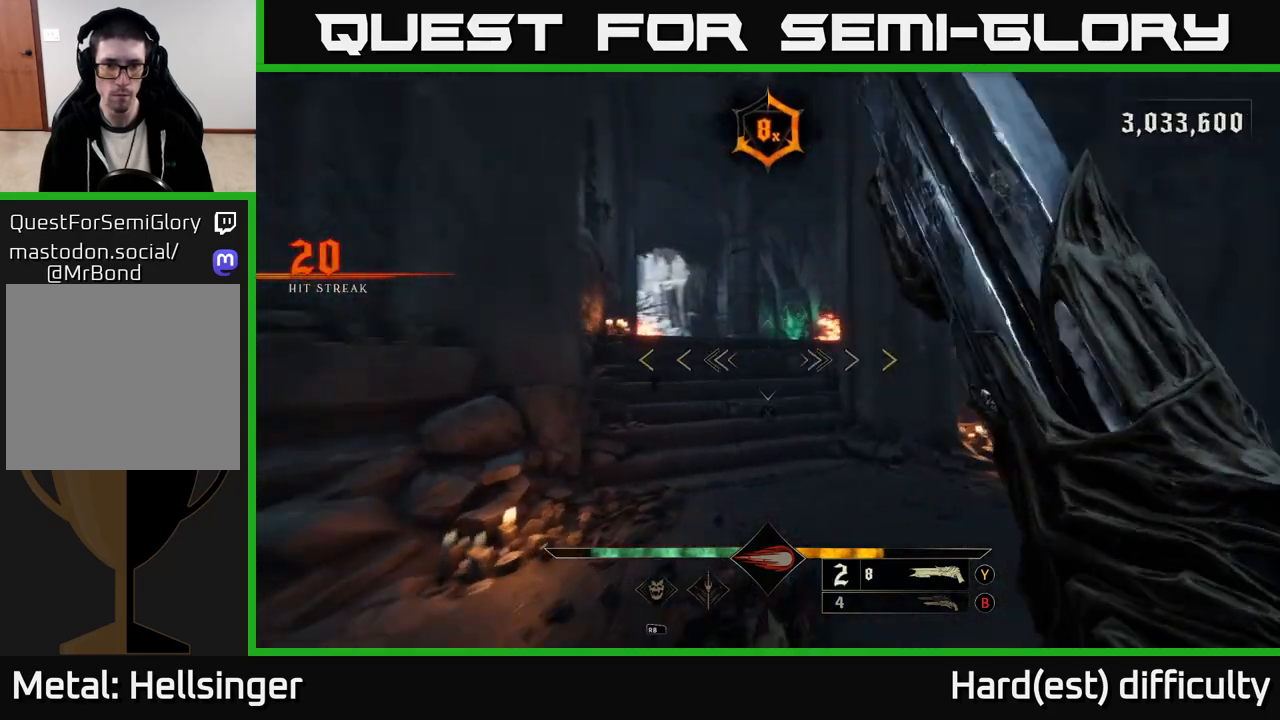
{"buttons": [], "left_stick": "right", "right_stick": "right", "events": [[33, "left_stick", "down-right"], [233, "left_stick", "right"], [383, "right_stick", "up"], [467, "right_stick", "right"]]}
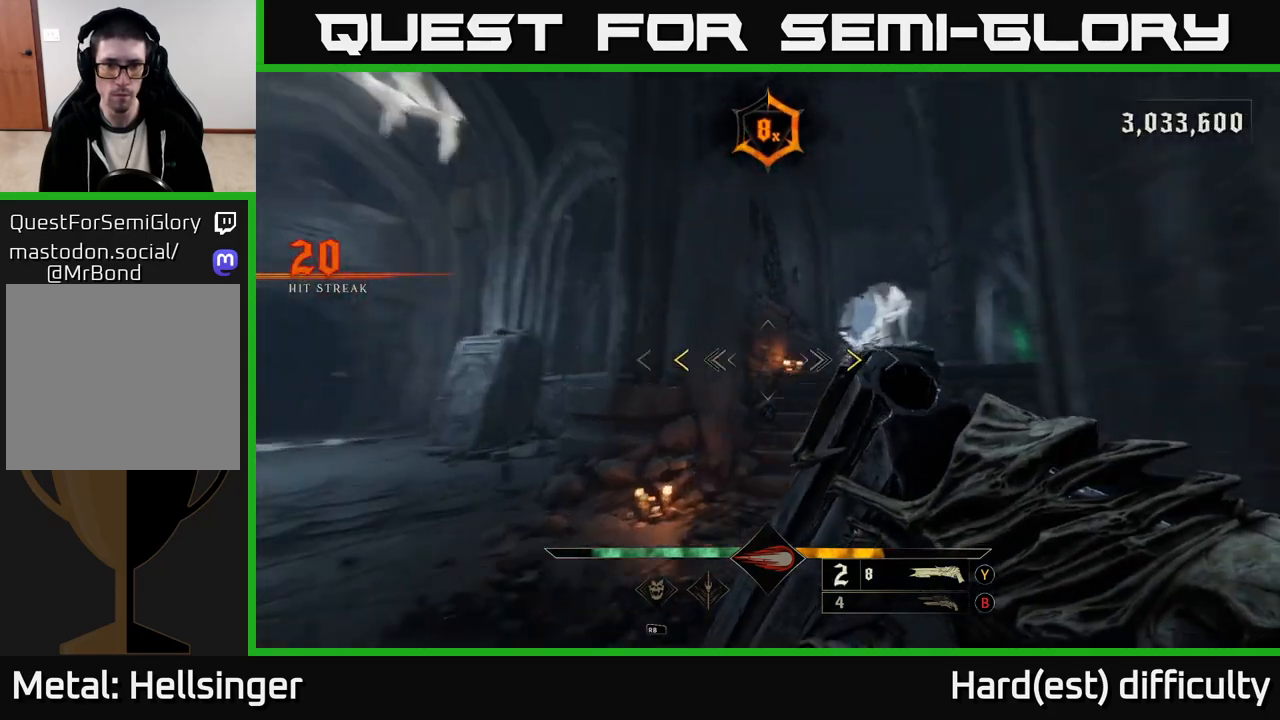
{"buttons": [], "left_stick": "up", "right_stick": "center", "events": [[100, "left_stick", "up"], [100, "right_stick", "center"], [417, "X", "down"], [500, "X", "up"]]}
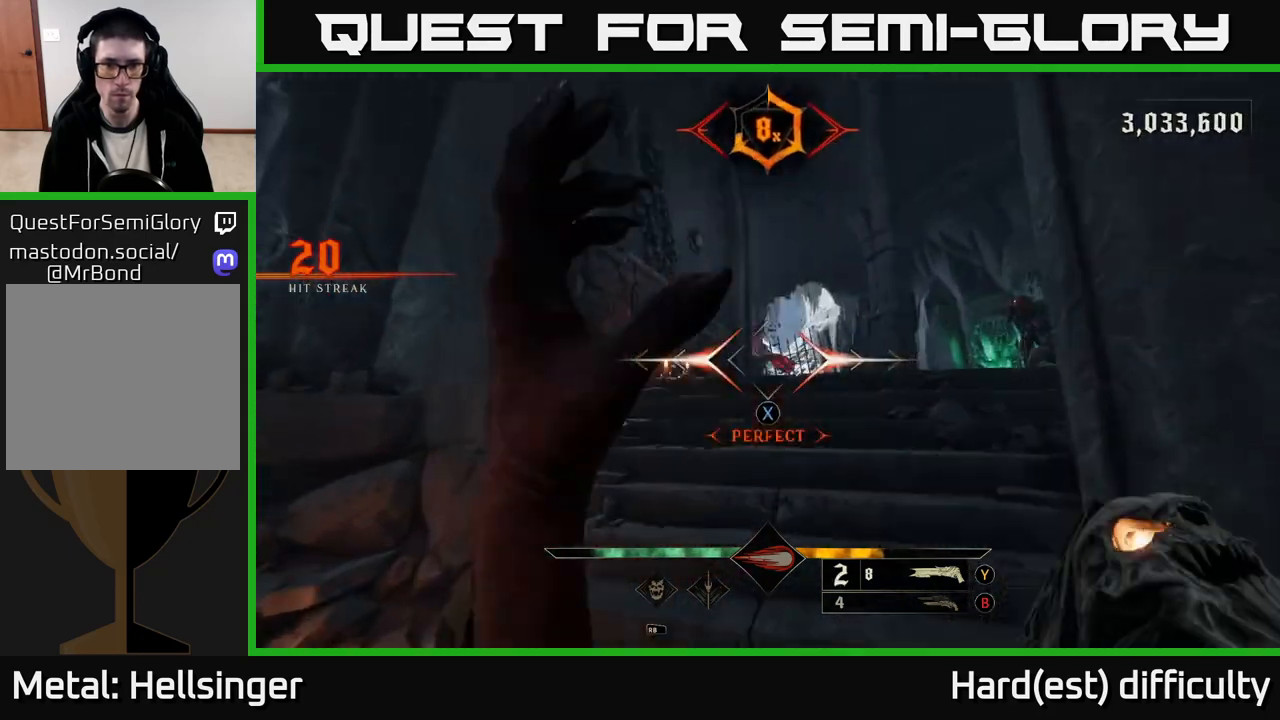
{"buttons": [], "left_stick": "up", "right_stick": "down", "events": [[450, "right_stick", "down"]]}